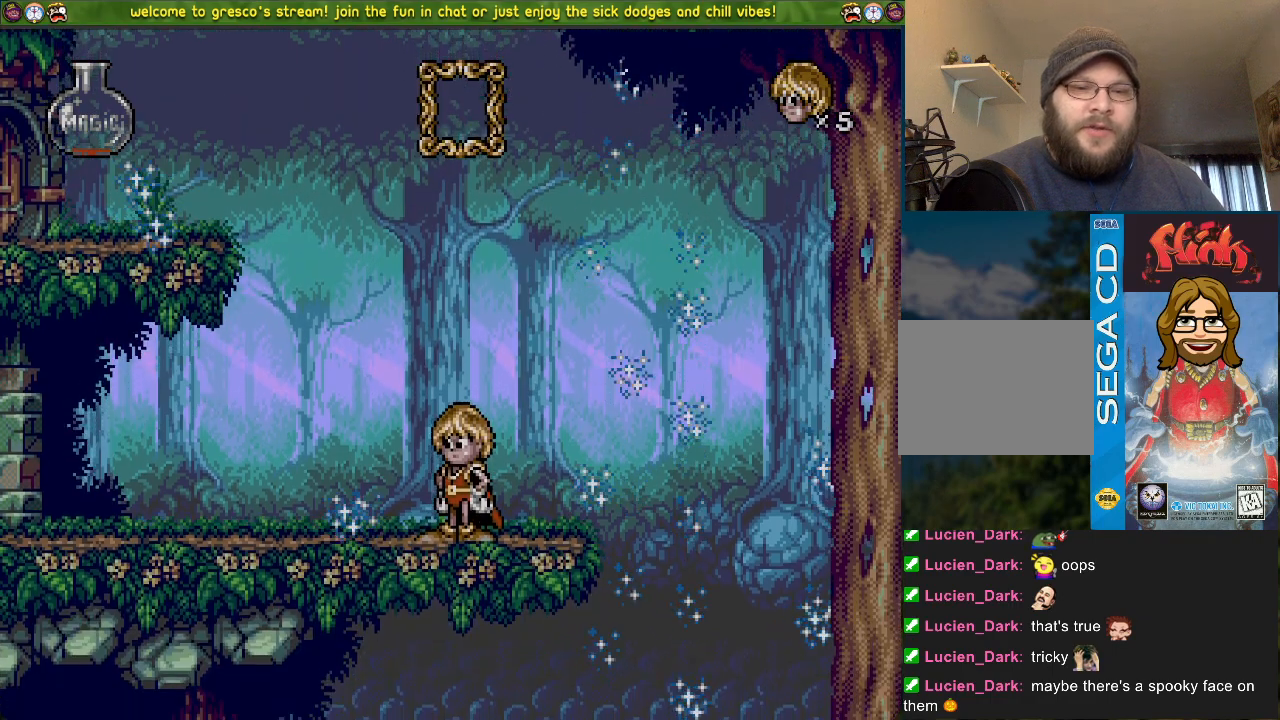
Gameplay with a controller (PlayStation layout); each line is a JSON object with the inputs held at the frame after it. "events" lists button and stick changes between this image and that frame as [ms after this image, input, new state], when the widget could be followed in between.
{"buttons": ["DPAD_LEFT"], "left_stick": "center", "right_stick": "center", "events": [[267, "CROSS", "up"], [400, "DPAD_LEFT", "down"]]}
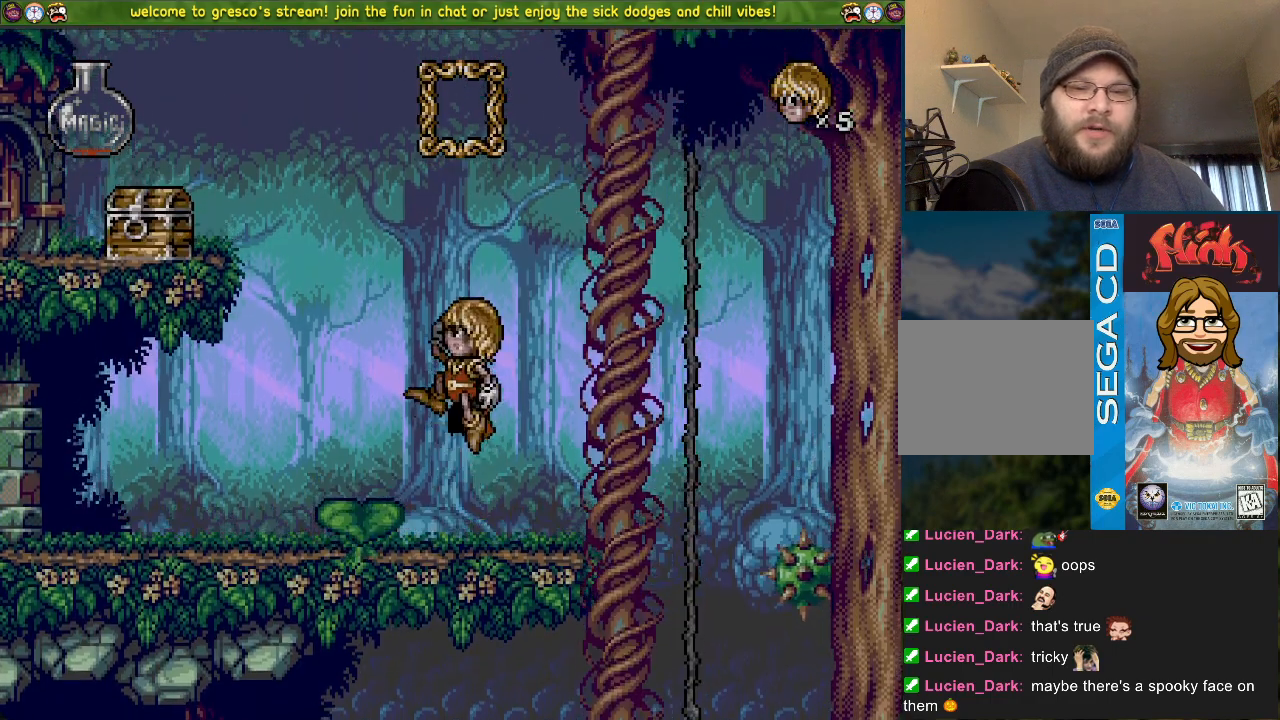
{"buttons": [], "left_stick": "center", "right_stick": "center", "events": [[34, "DPAD_LEFT", "up"]]}
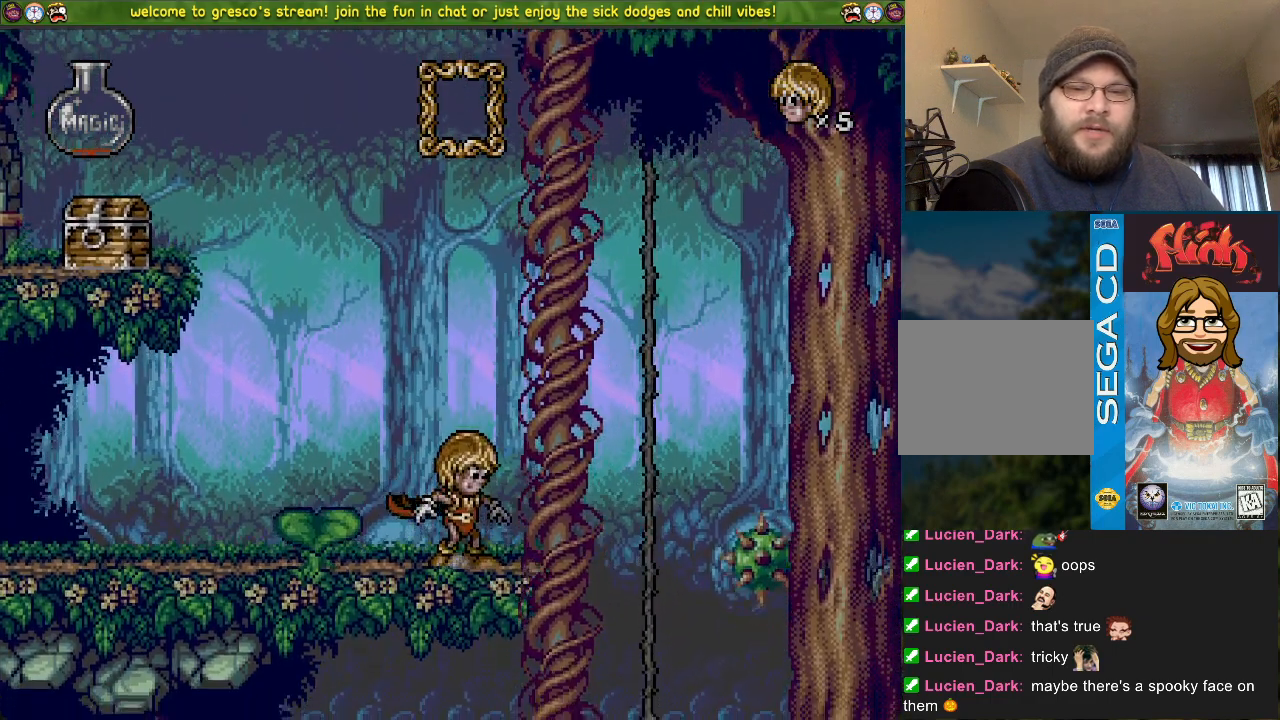
{"buttons": ["DPAD_LEFT"], "left_stick": "center", "right_stick": "center", "events": [[67, "DPAD_LEFT", "down"], [183, "DPAD_LEFT", "up"], [484, "DPAD_LEFT", "down"]]}
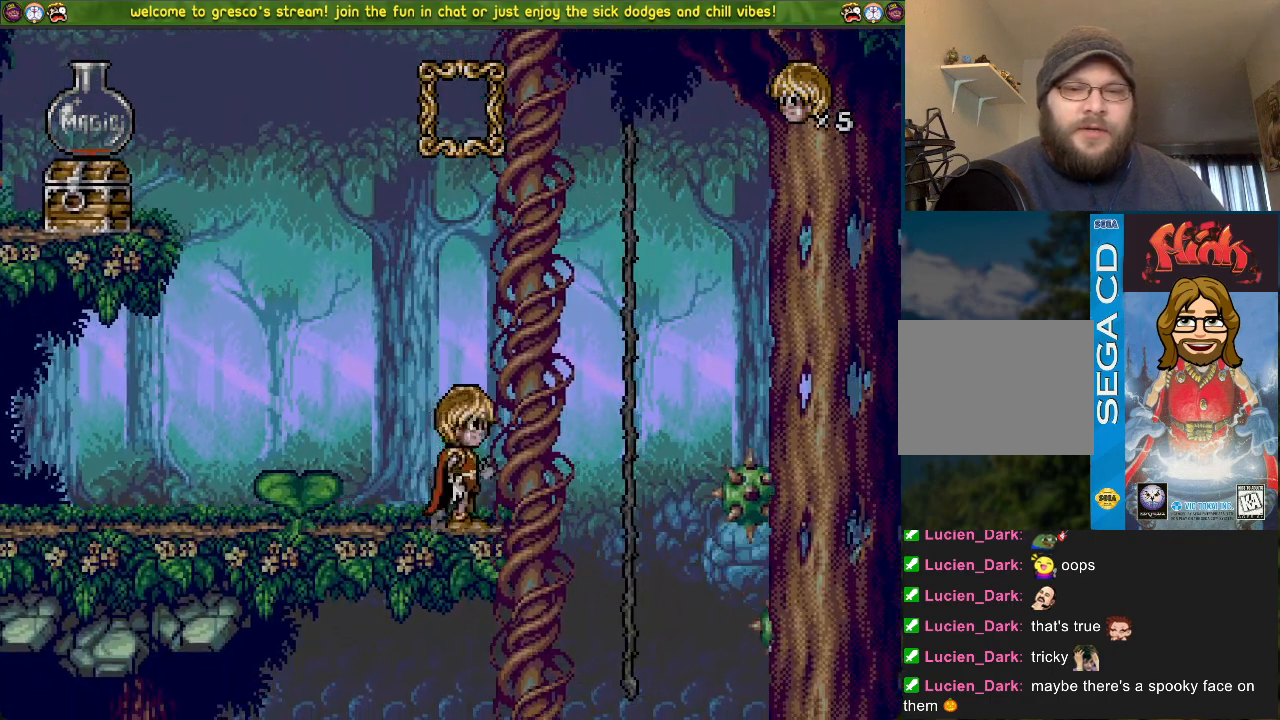
{"buttons": ["SQUARE", "R3"], "left_stick": "center", "right_stick": "center", "events": [[100, "CROSS", "down"], [401, "CROSS", "up"], [467, "R3", "down"], [467, "SQUARE", "down"], [501, "DPAD_LEFT", "up"]]}
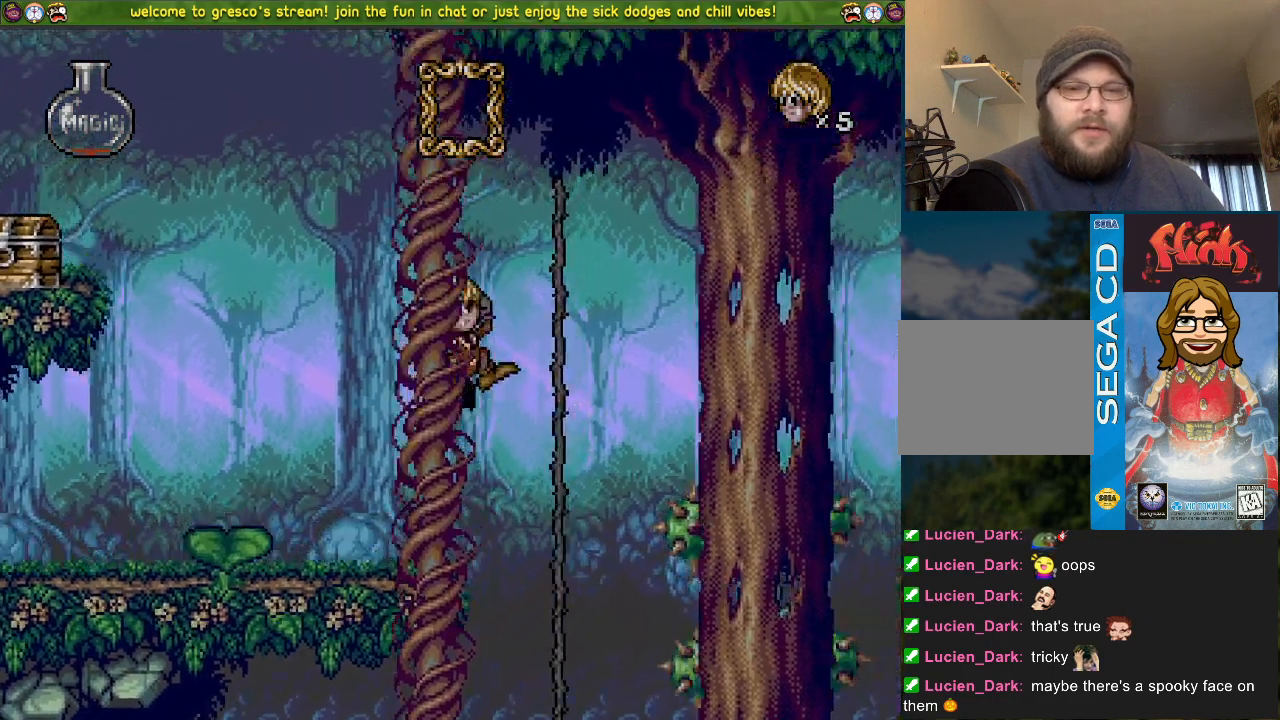
{"buttons": [], "left_stick": "center", "right_stick": "left", "events": [[484, "SQUARE", "up"], [500, "R3", "up"], [500, "right_stick", "left"]]}
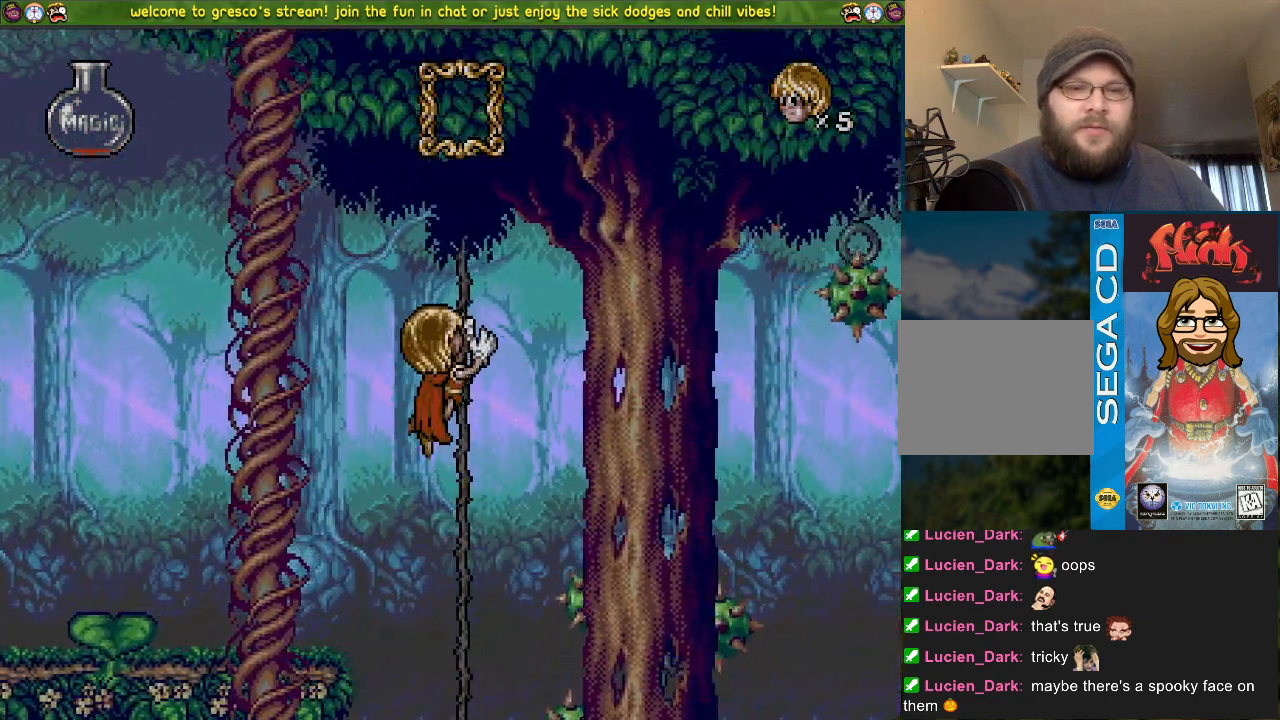
{"buttons": [], "left_stick": "center", "right_stick": "left", "events": []}
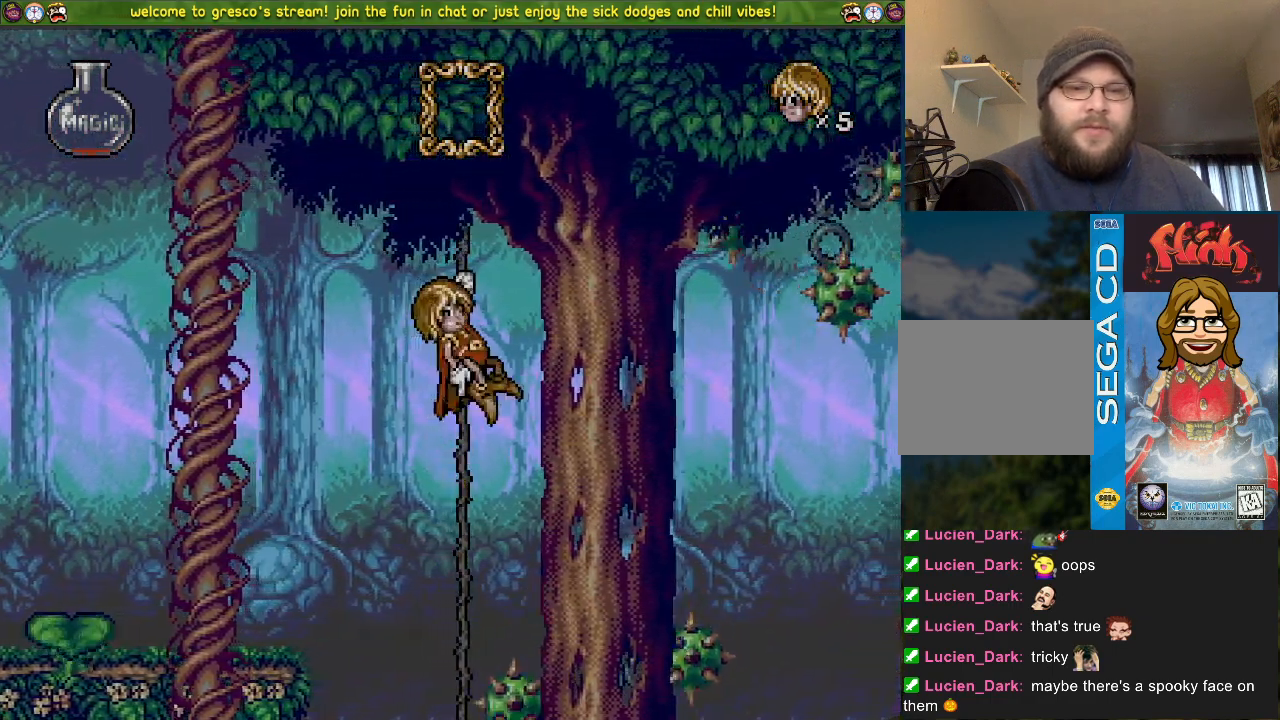
{"buttons": [], "left_stick": "center", "right_stick": "left", "events": []}
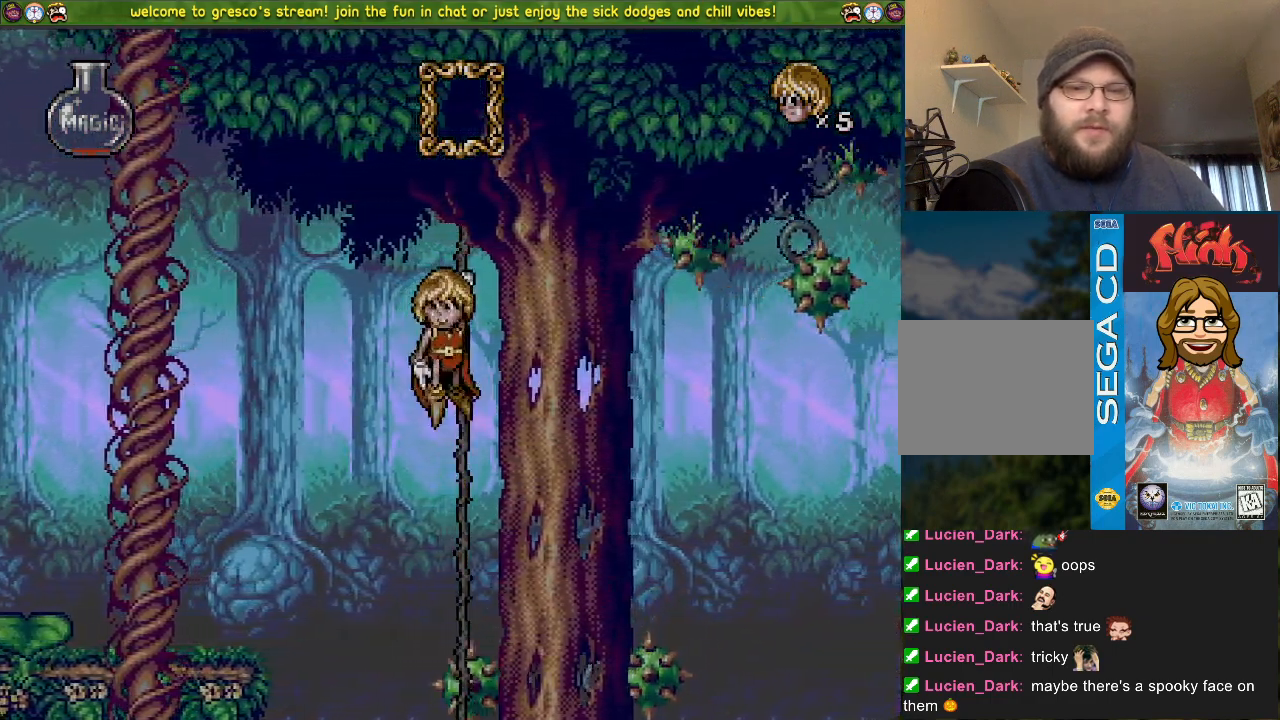
{"buttons": [], "left_stick": "center", "right_stick": "center", "events": [[451, "right_stick", "center"]]}
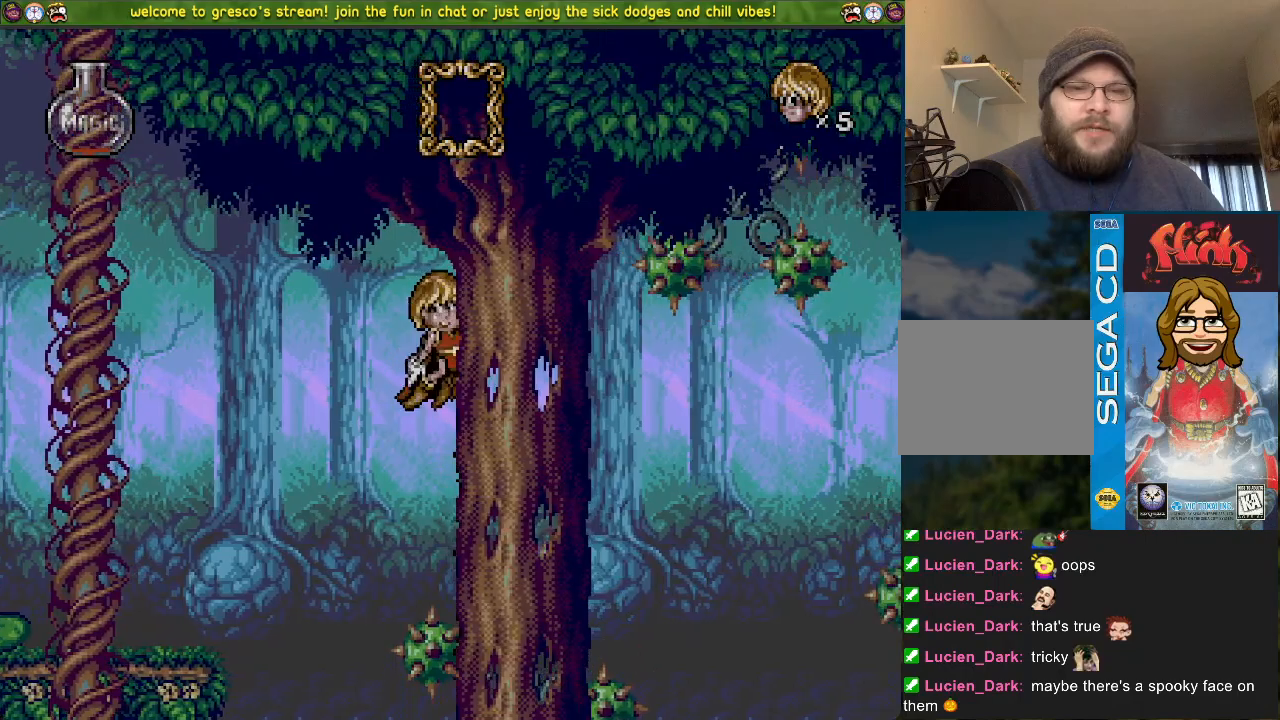
{"buttons": [], "left_stick": "center", "right_stick": "center", "events": []}
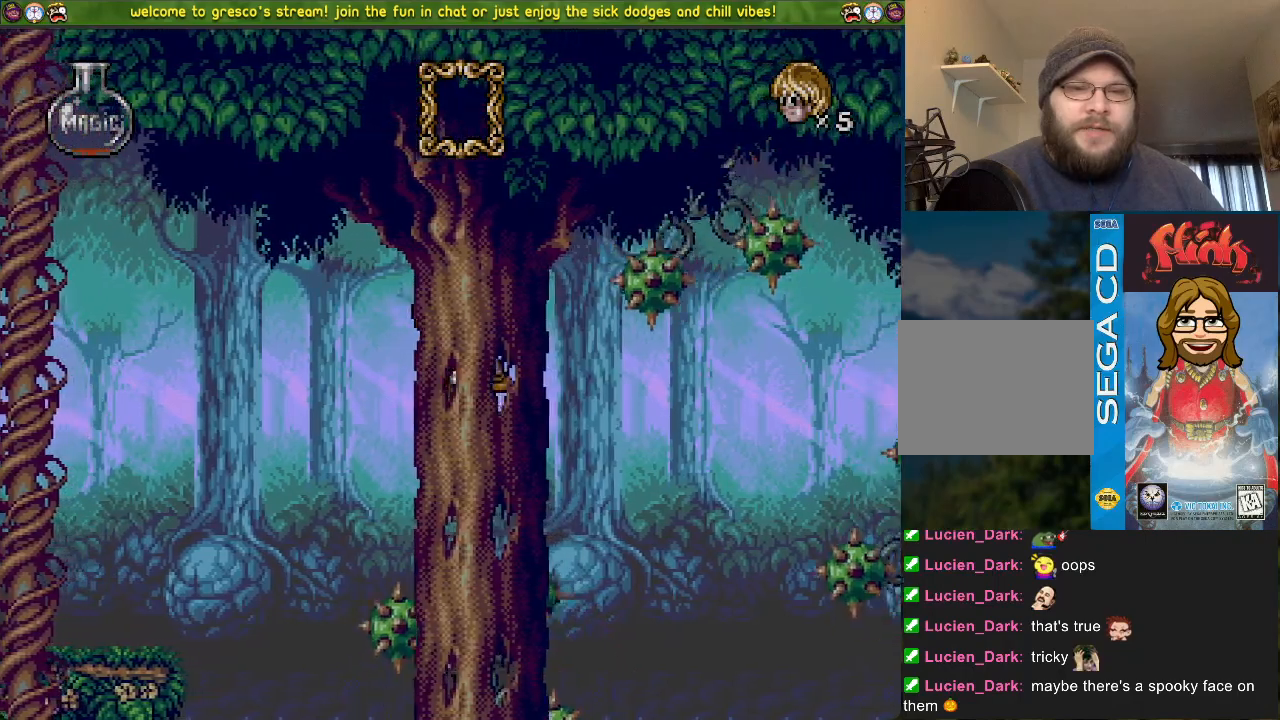
{"buttons": ["DPAD_UP"], "left_stick": "center", "right_stick": "center", "events": [[334, "DPAD_UP", "down"]]}
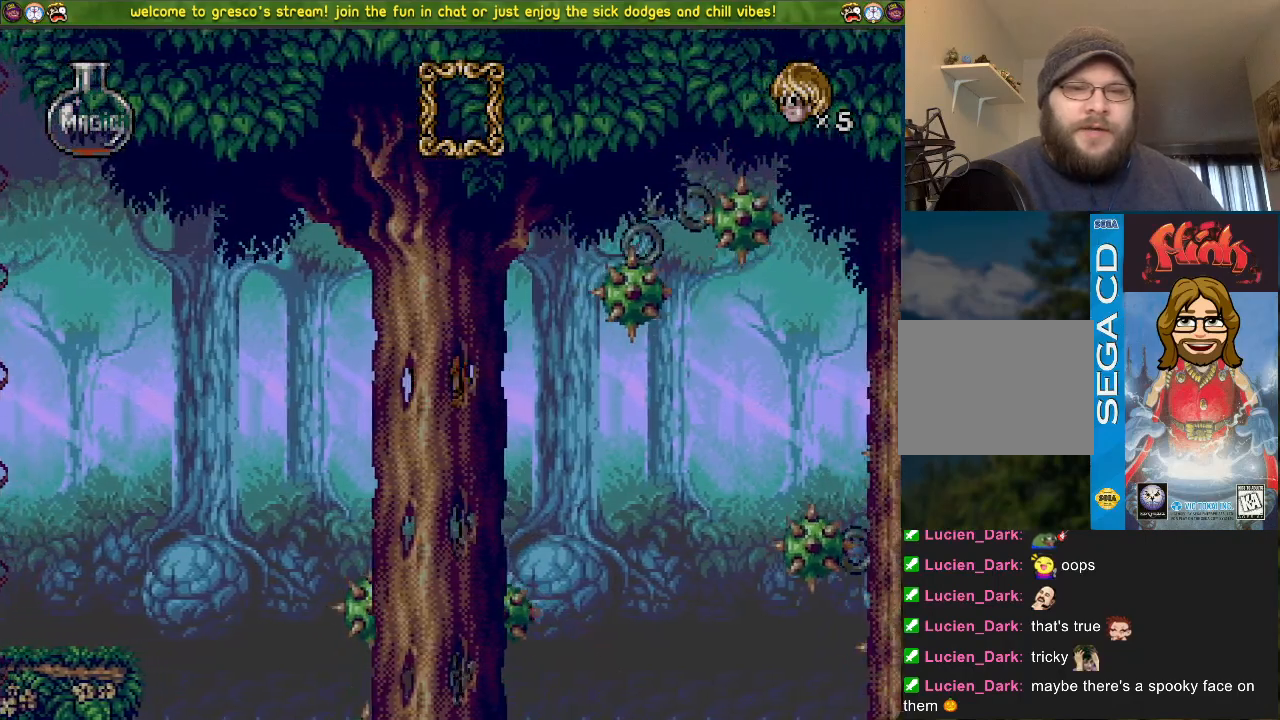
{"buttons": [], "left_stick": "center", "right_stick": "center", "events": [[50, "DPAD_UP", "up"], [233, "DPAD_UP", "down"], [384, "DPAD_UP", "up"]]}
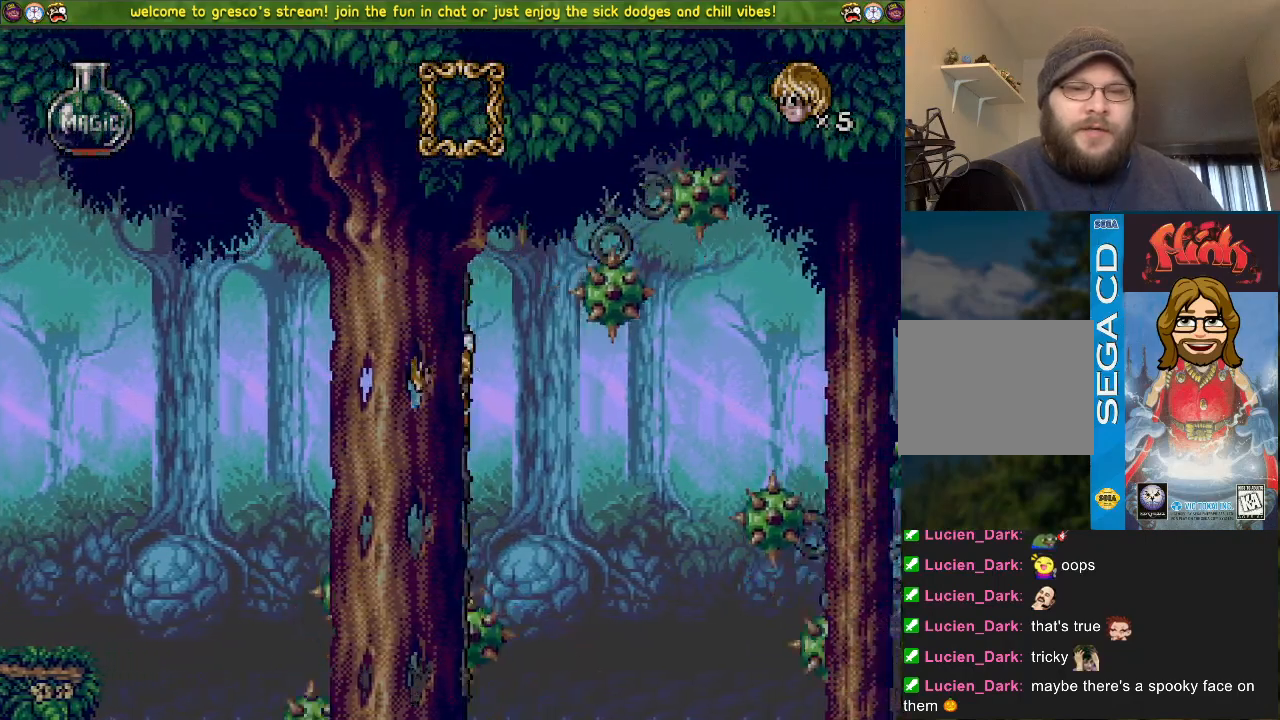
{"buttons": [], "left_stick": "center", "right_stick": "center", "events": [[34, "DPAD_UP", "down"], [100, "DPAD_UP", "up"], [301, "DPAD_UP", "down"], [451, "DPAD_UP", "up"]]}
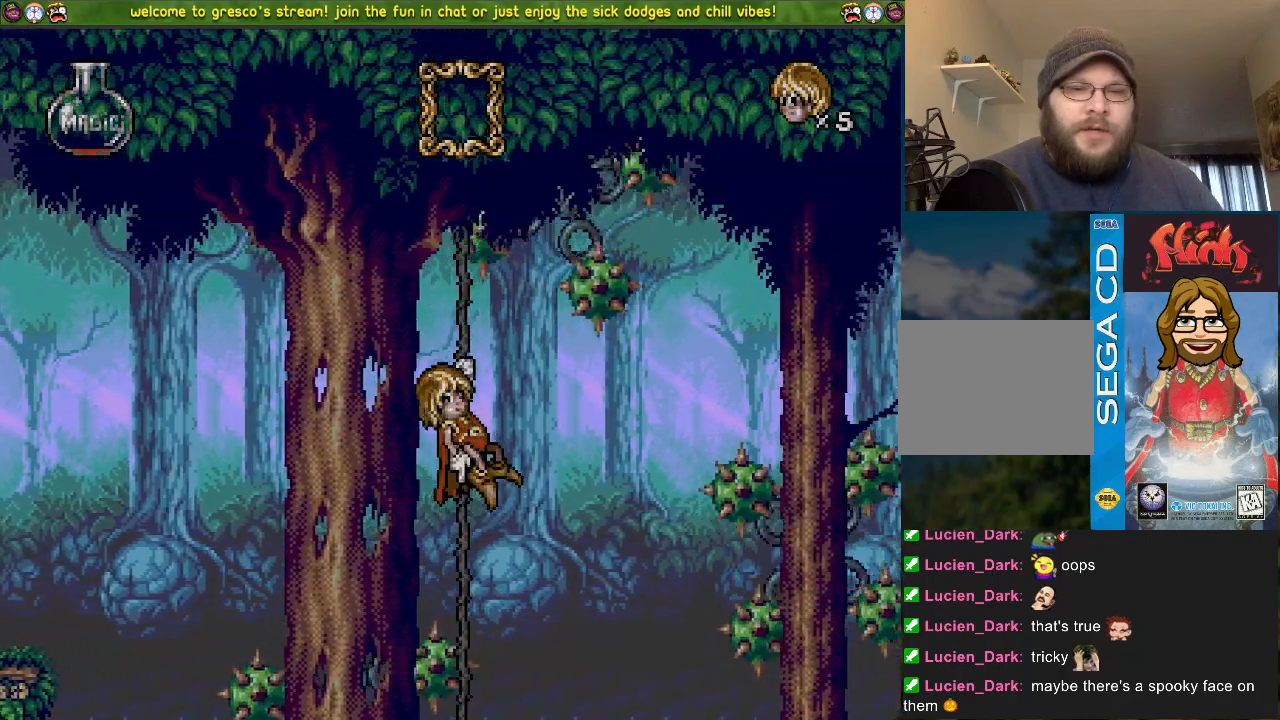
{"buttons": [], "left_stick": "center", "right_stick": "center", "events": [[267, "DPAD_UP", "down"], [484, "DPAD_UP", "up"]]}
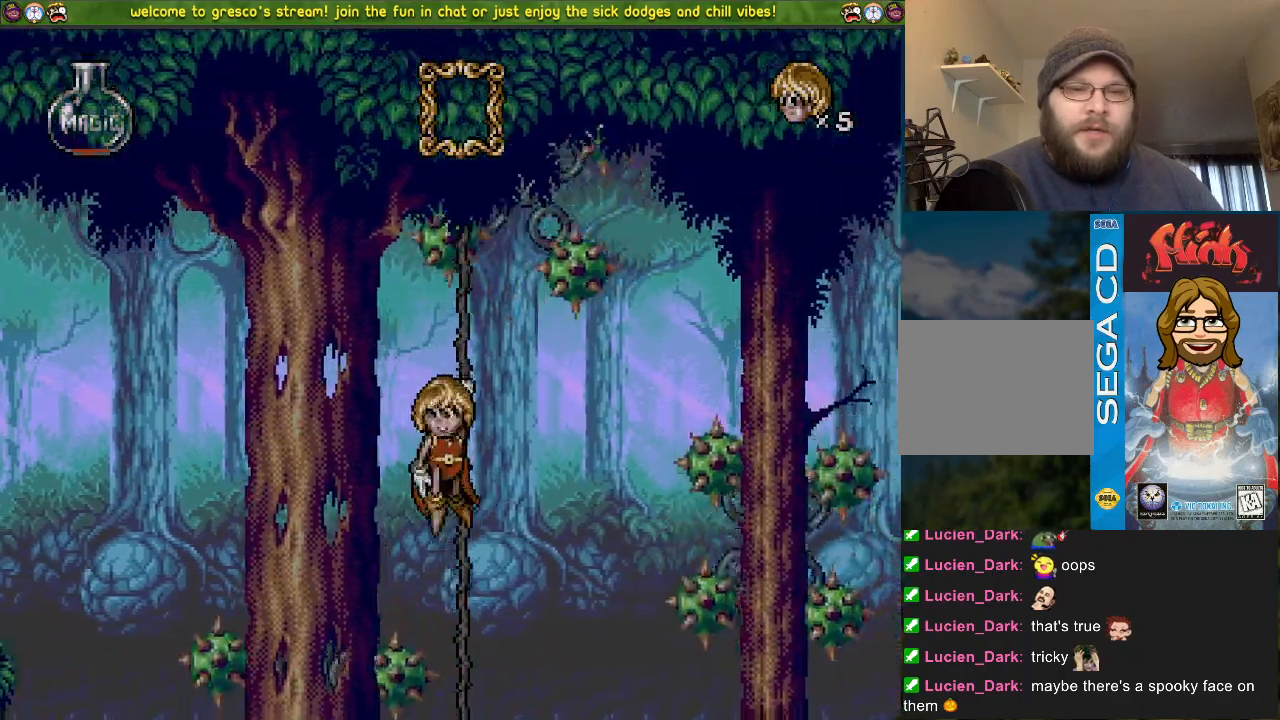
{"buttons": ["DPAD_UP"], "left_stick": "center", "right_stick": "center", "events": [[251, "DPAD_UP", "down"]]}
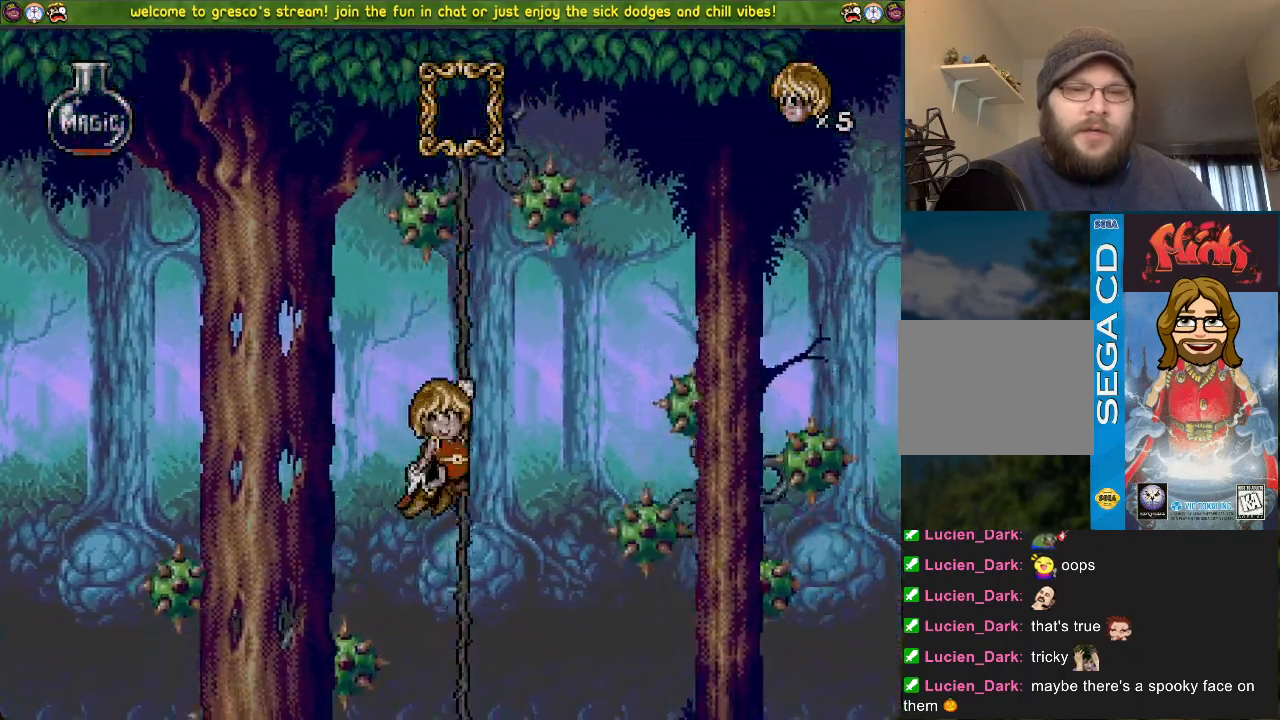
{"buttons": ["DPAD_UP"], "left_stick": "center", "right_stick": "center", "events": [[167, "DPAD_UP", "up"], [217, "DPAD_UP", "down"]]}
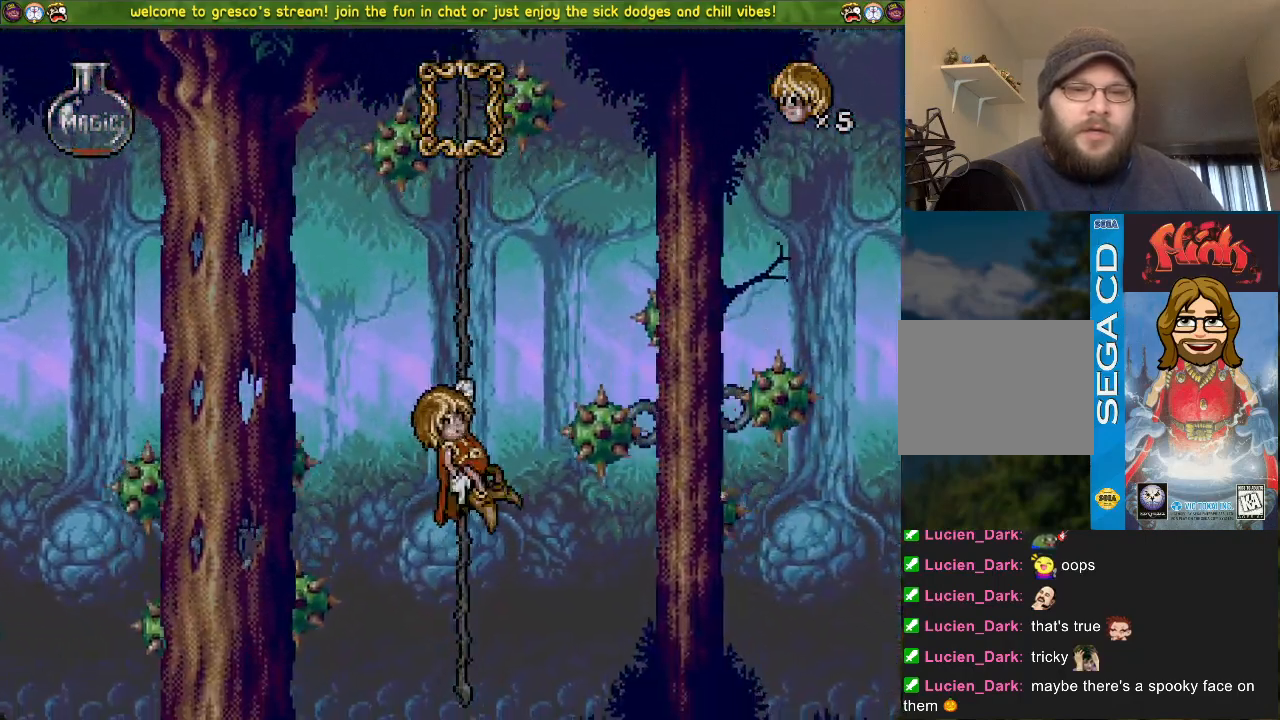
{"buttons": ["DPAD_UP"], "left_stick": "center", "right_stick": "center", "events": []}
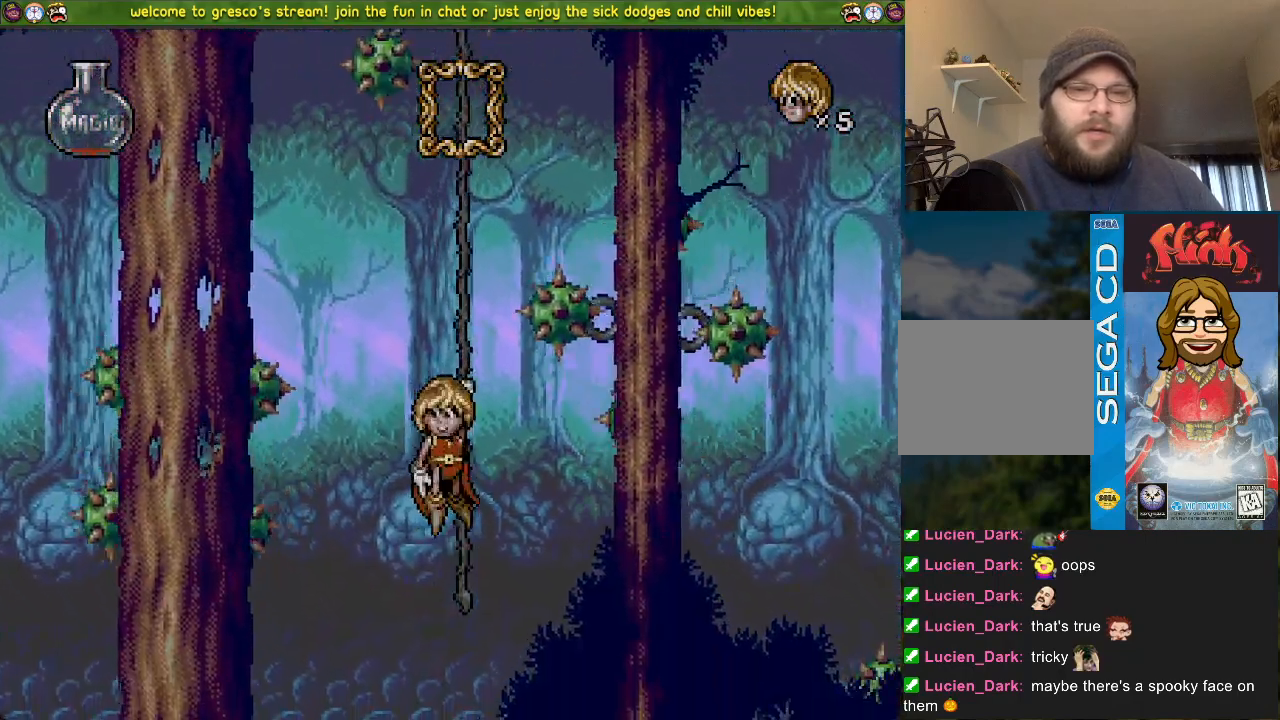
{"buttons": [], "left_stick": "center", "right_stick": "center", "events": [[484, "DPAD_UP", "up"]]}
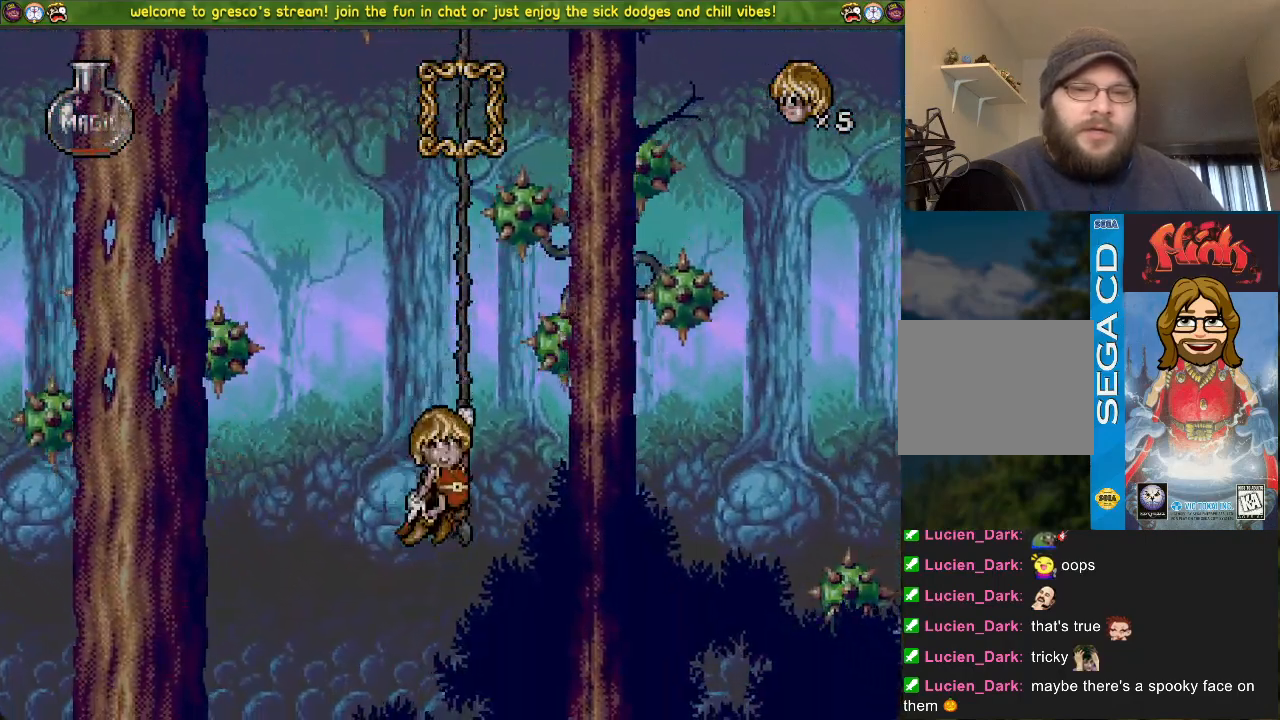
{"buttons": [], "left_stick": "center", "right_stick": "center", "events": [[367, "DPAD_UP", "down"], [434, "DPAD_UP", "up"]]}
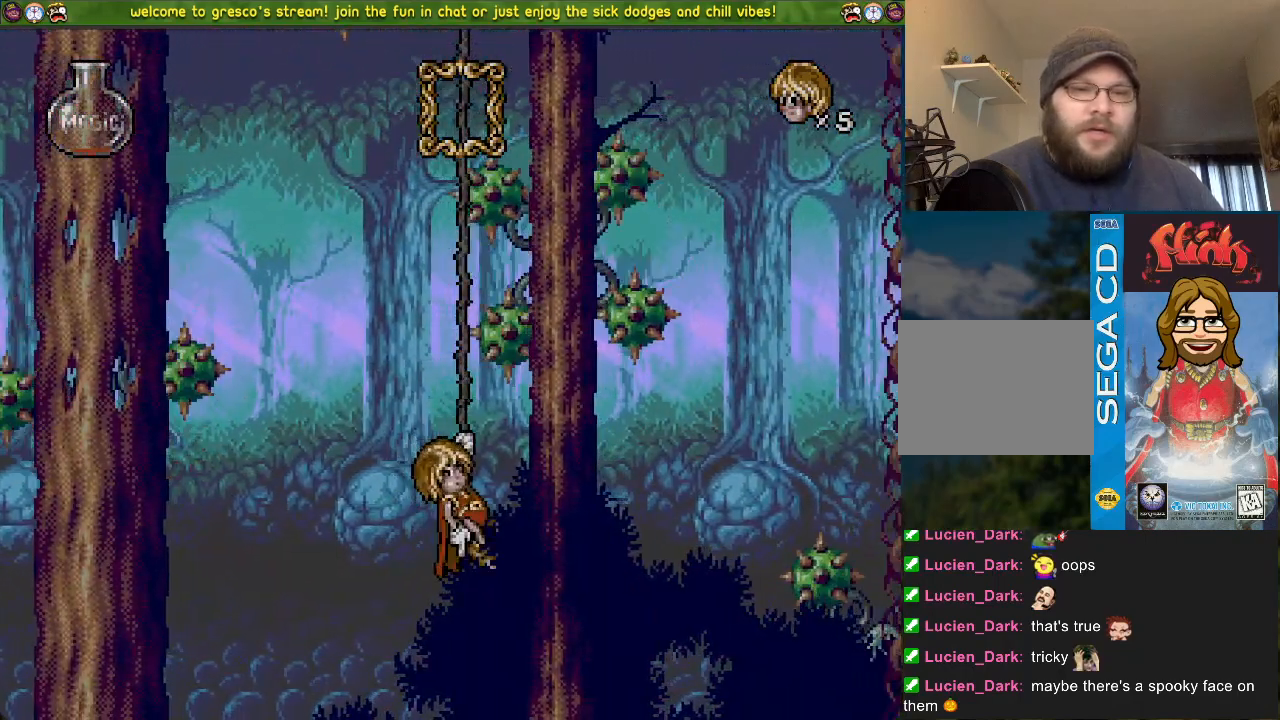
{"buttons": [], "left_stick": "center", "right_stick": "center", "events": []}
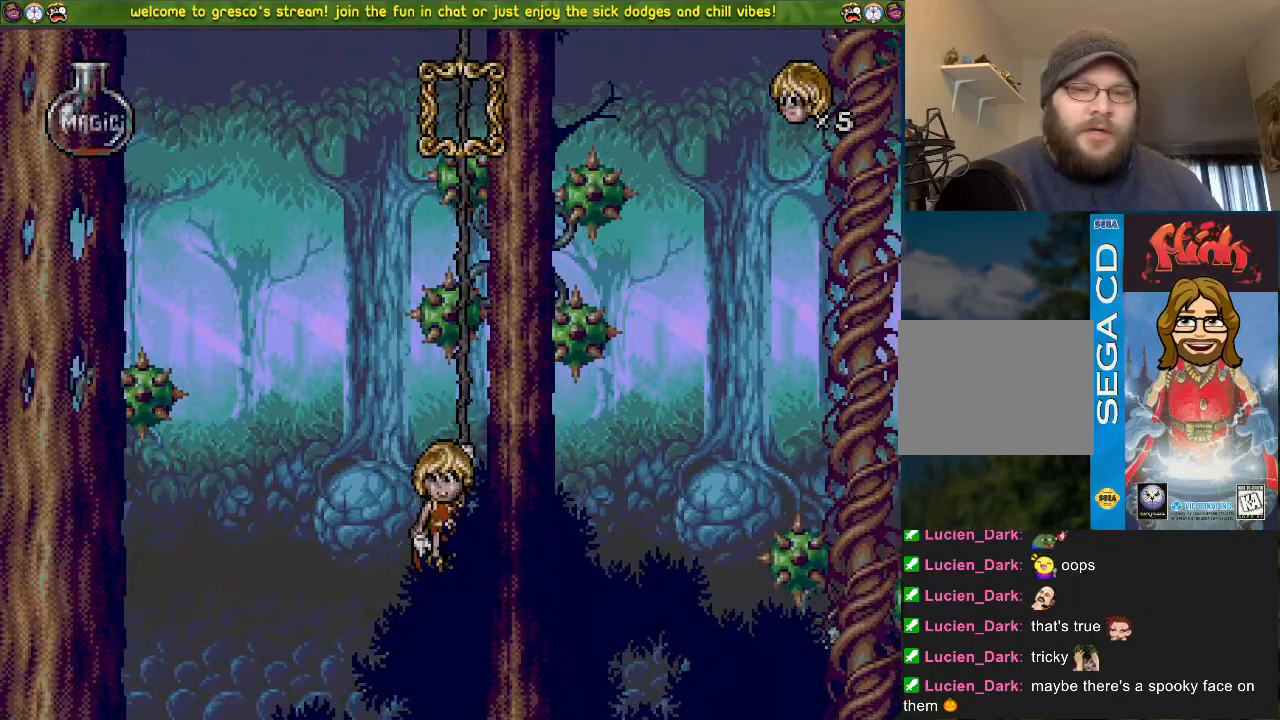
{"buttons": [], "left_stick": "center", "right_stick": "center", "events": []}
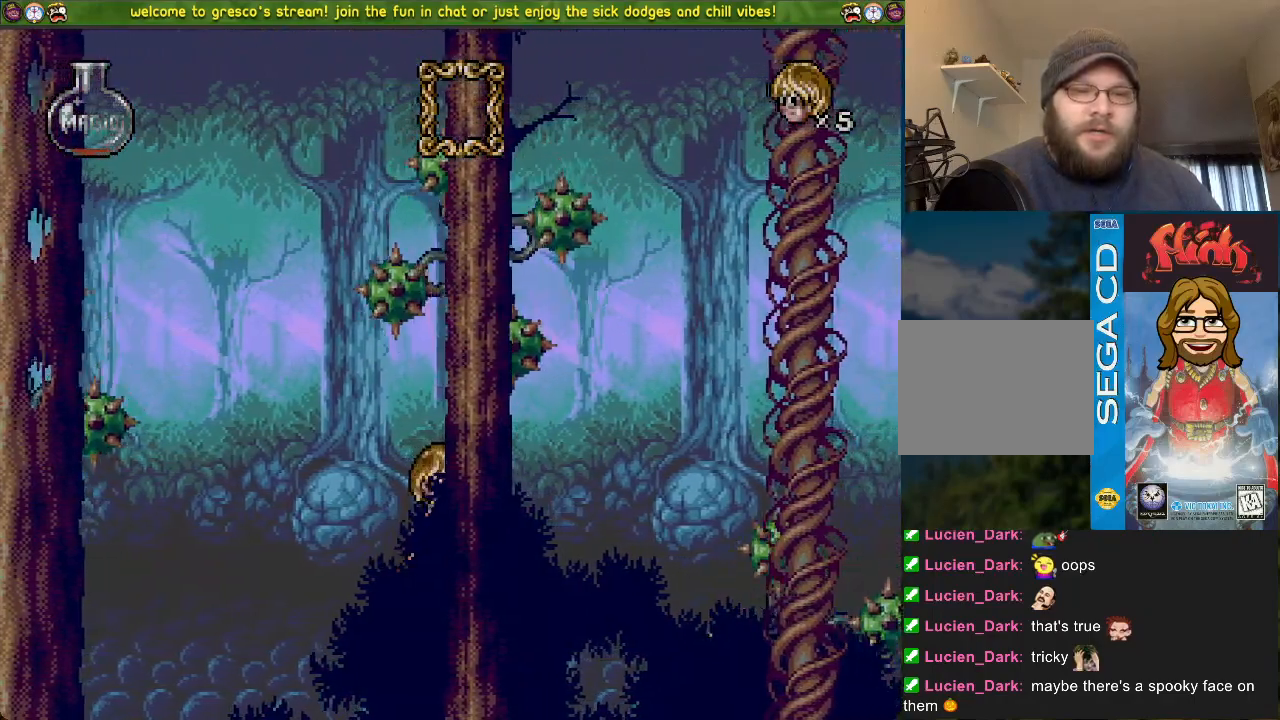
{"buttons": [], "left_stick": "center", "right_stick": "center", "events": []}
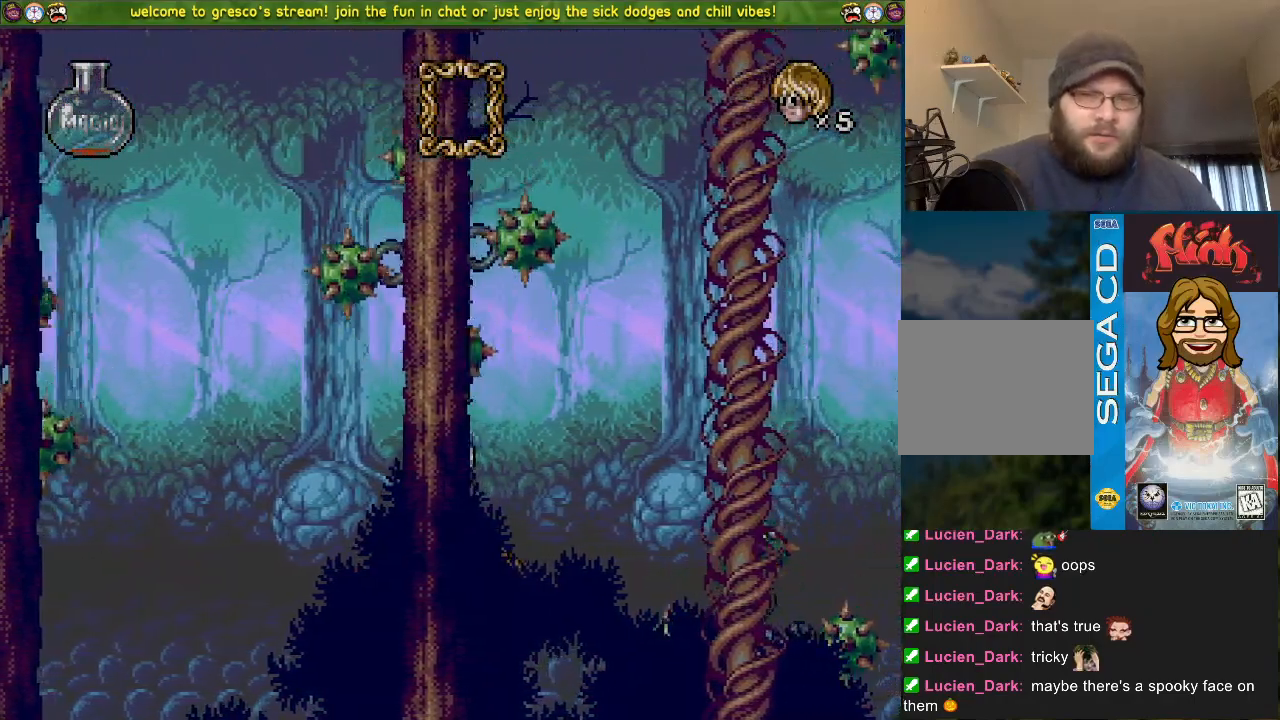
{"buttons": [], "left_stick": "center", "right_stick": "center", "events": []}